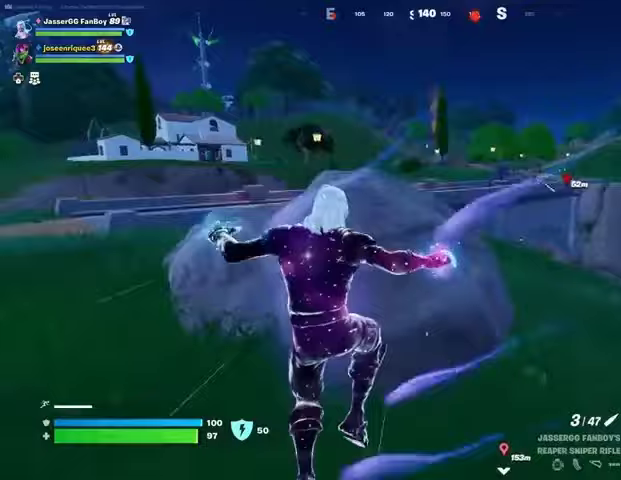
Gameplay with a controller (PlayStation layout); each line is a JSON object with the inputs held at the frame after it. "events" lists button and stick changes between this image and that frame as [ms after this image, input, new state], when the widget could be followed in between. Not read: L1 R1.
{"buttons": [], "left_stick": "left", "right_stick": "center", "events": []}
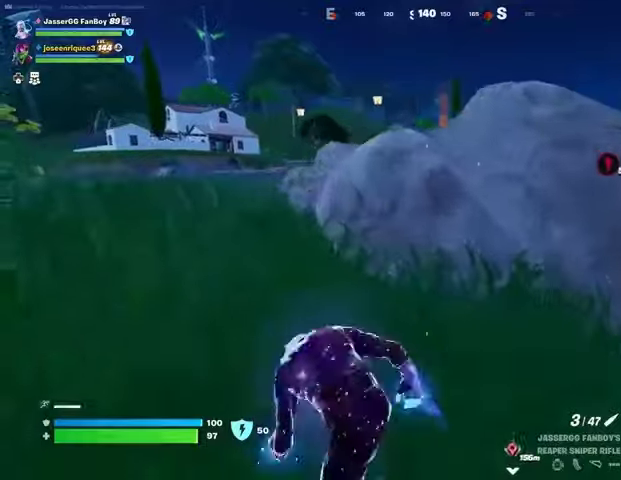
{"buttons": [], "left_stick": "left", "right_stick": "center", "events": []}
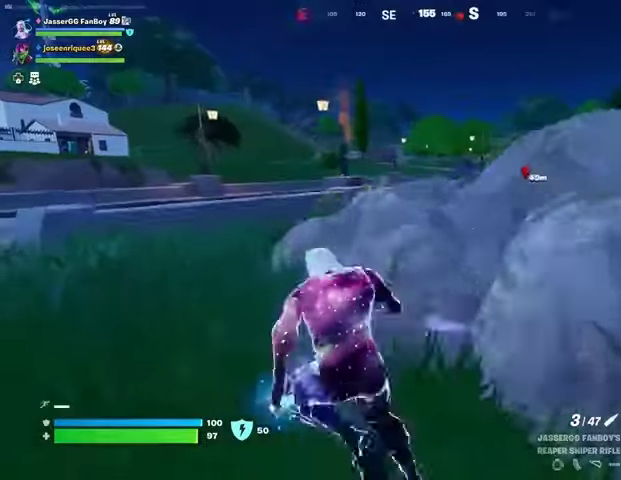
{"buttons": ["L2"], "left_stick": "left", "right_stick": "center", "events": [[367, "L2", "down"]]}
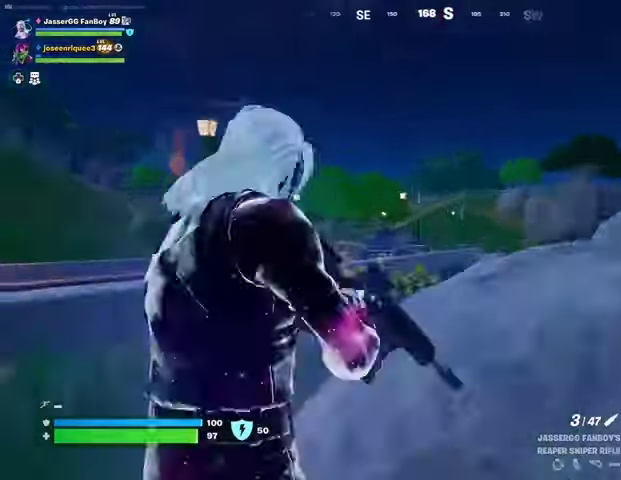
{"buttons": ["L2", "R2"], "left_stick": "down", "right_stick": "up", "events": [[133, "right_stick", "up-right"], [167, "left_stick", "down-left"], [267, "left_stick", "down"], [267, "right_stick", "center"], [433, "right_stick", "up"], [500, "R2", "down"]]}
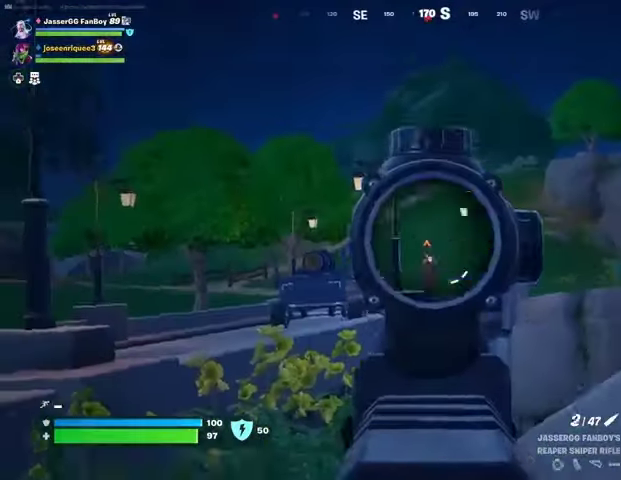
{"buttons": [], "left_stick": "left", "right_stick": "center", "events": [[33, "L2", "up"], [67, "R2", "up"], [67, "left_stick", "down-right"], [67, "right_stick", "down"], [133, "right_stick", "center"], [300, "left_stick", "left"]]}
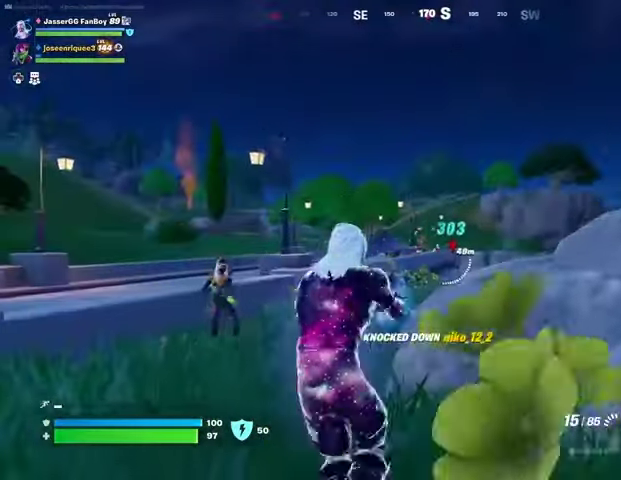
{"buttons": [], "left_stick": "up-right", "right_stick": "center", "events": [[33, "left_stick", "up"], [100, "R2", "down"], [200, "L3", "down"], [200, "R2", "up"], [200, "left_stick", "up-right"], [233, "right_stick", "right"], [300, "L3", "up"], [467, "right_stick", "center"]]}
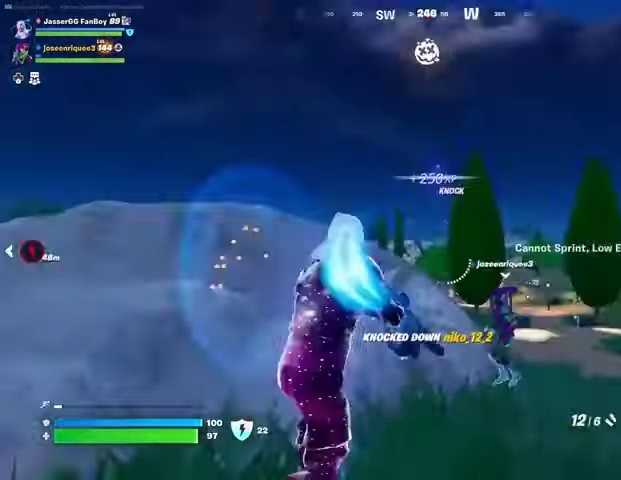
{"buttons": [], "left_stick": "down", "right_stick": "left", "events": [[33, "CROSS", "down"], [100, "CROSS", "up"], [100, "right_stick", "down-left"], [300, "right_stick", "center"], [400, "right_stick", "left"], [433, "left_stick", "down-right"], [500, "left_stick", "down"]]}
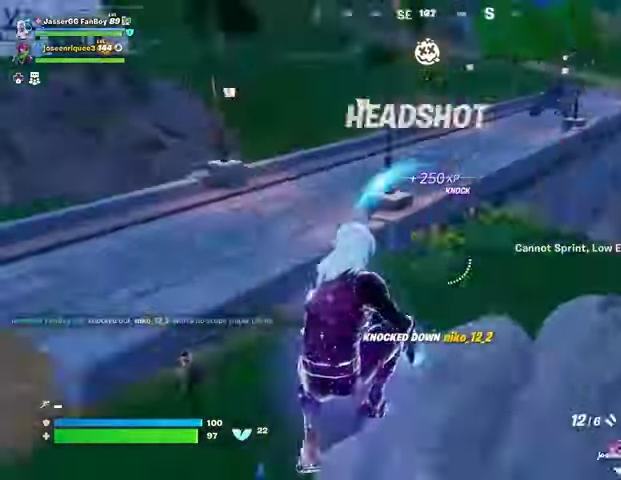
{"buttons": [], "left_stick": "down-left", "right_stick": "center", "events": [[100, "right_stick", "center"], [233, "right_stick", "down-left"], [333, "left_stick", "down-left"], [367, "right_stick", "center"]]}
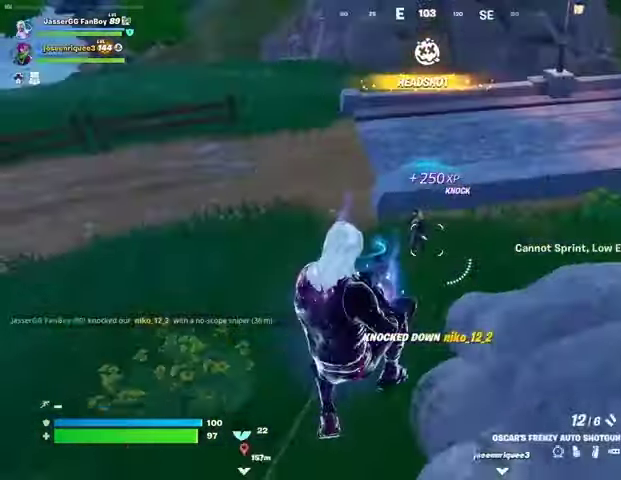
{"buttons": ["R2"], "left_stick": "down-left", "right_stick": "center", "events": [[67, "right_stick", "up-left"], [133, "R2", "down"], [200, "R2", "up"], [200, "right_stick", "down-left"], [267, "right_stick", "center"], [400, "right_stick", "up"], [500, "R2", "down"], [500, "right_stick", "center"]]}
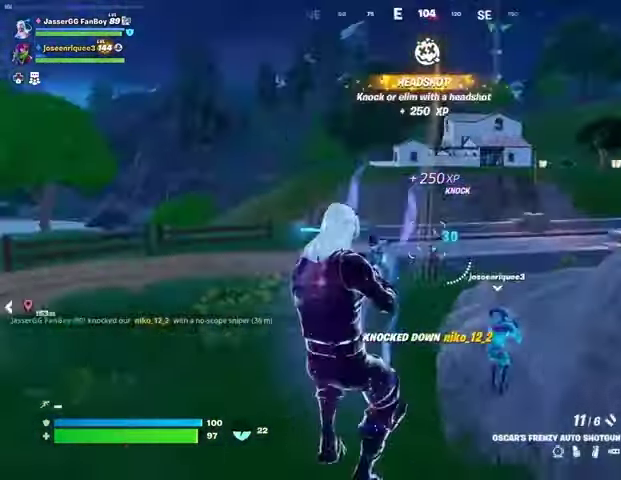
{"buttons": ["R3"], "left_stick": "left", "right_stick": "center", "events": [[67, "R2", "up"], [100, "left_stick", "left"], [433, "R3", "down"]]}
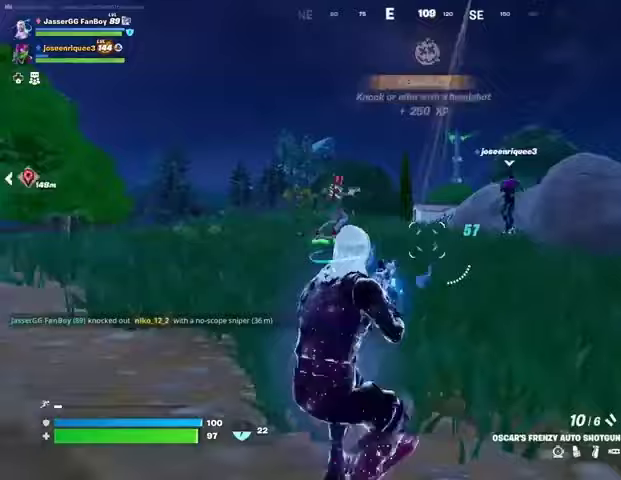
{"buttons": ["L2", "R2"], "left_stick": "up-left", "right_stick": "up-left", "events": [[33, "R3", "up"], [100, "R3", "down"], [167, "R3", "up"], [267, "left_stick", "up-left"], [433, "L2", "down"], [433, "right_stick", "up-left"], [500, "R2", "down"]]}
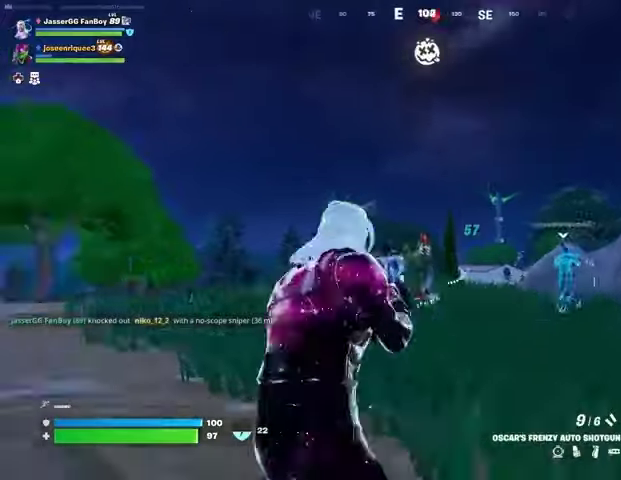
{"buttons": ["L2", "R3"], "left_stick": "up-right", "right_stick": "right", "events": [[33, "R3", "down"], [33, "right_stick", "right"], [67, "L2", "up"], [67, "left_stick", "up-right"], [100, "R2", "up"], [100, "R3", "up"], [133, "right_stick", "left"], [200, "L2", "down"], [200, "right_stick", "center"], [333, "right_stick", "up-right"], [433, "right_stick", "right"], [500, "R3", "down"]]}
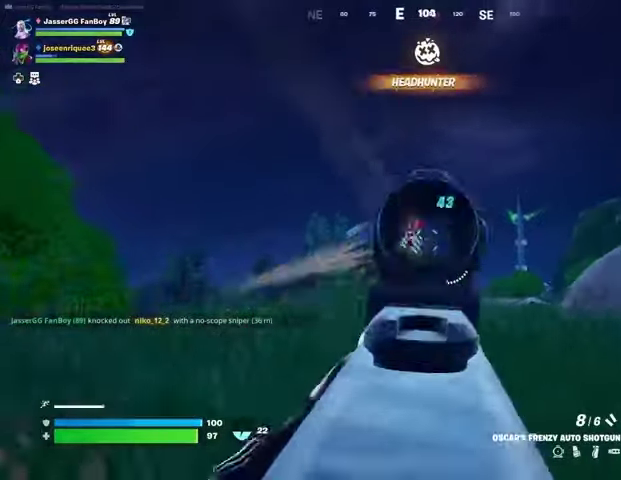
{"buttons": ["L2"], "left_stick": "right", "right_stick": "center", "events": [[100, "R3", "up"], [100, "right_stick", "left"], [267, "R2", "down"], [267, "left_stick", "up-left"], [367, "R2", "up"], [367, "right_stick", "down-right"], [400, "left_stick", "right"], [467, "right_stick", "center"]]}
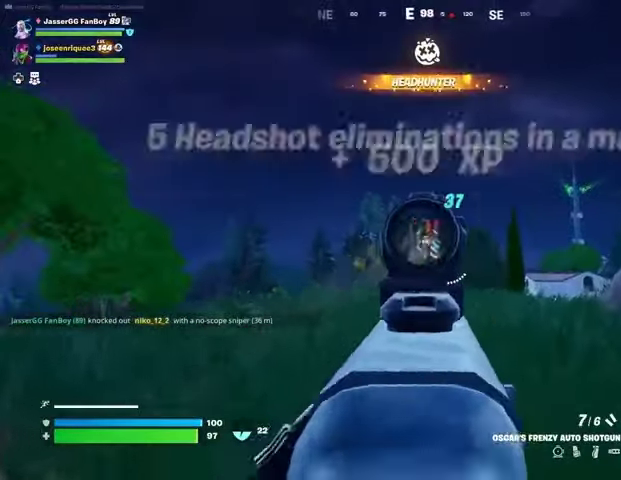
{"buttons": ["L2"], "left_stick": "right", "right_stick": "left", "events": [[100, "right_stick", "up"], [167, "R2", "down"], [233, "R2", "up"], [233, "right_stick", "down-left"], [367, "right_stick", "left"]]}
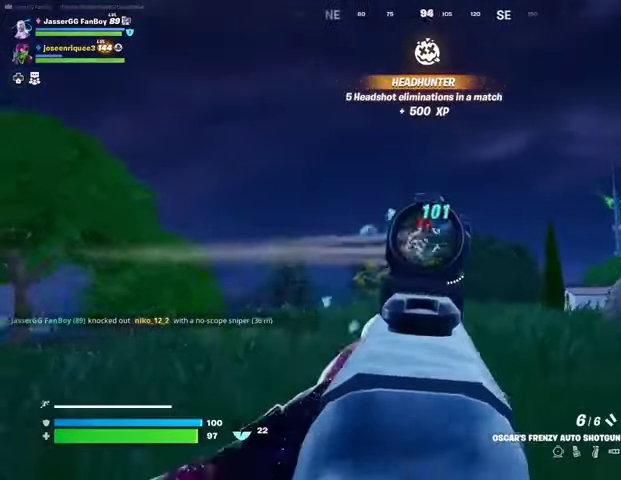
{"buttons": [], "left_stick": "right", "right_stick": "right", "events": [[33, "R2", "down"], [100, "right_stick", "center"], [133, "R2", "up"], [300, "right_stick", "up"], [433, "R2", "down"], [500, "L2", "up"], [500, "R2", "up"], [500, "right_stick", "right"]]}
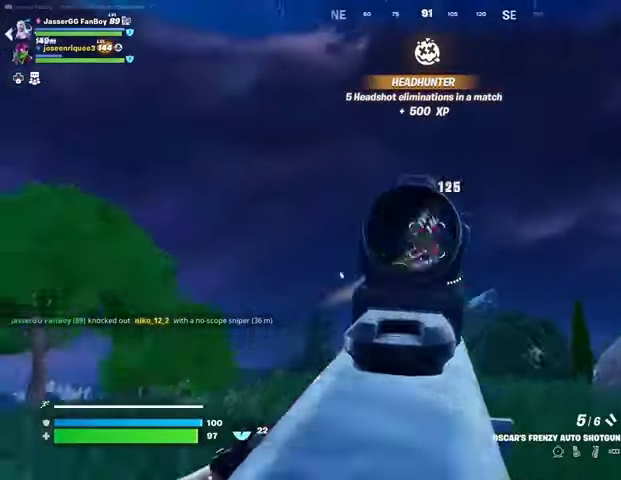
{"buttons": [], "left_stick": "up-right", "right_stick": "left", "events": [[33, "right_stick", "down-right"], [133, "L3", "down"], [133, "left_stick", "up-right"], [233, "L3", "up"], [467, "right_stick", "left"]]}
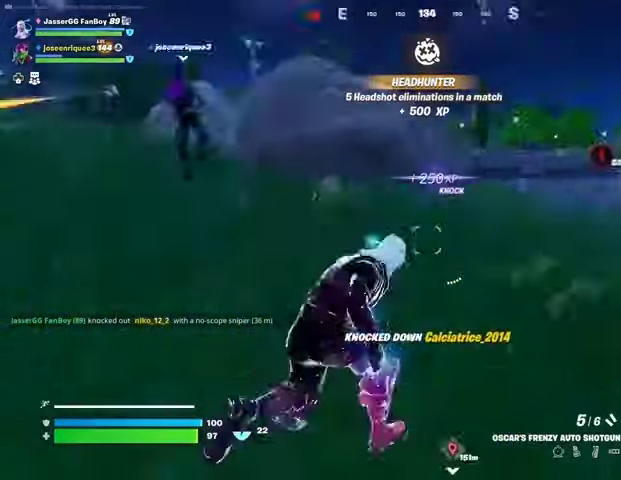
{"buttons": [], "left_stick": "up-right", "right_stick": "up-left", "events": [[67, "right_stick", "center"], [500, "right_stick", "up-left"]]}
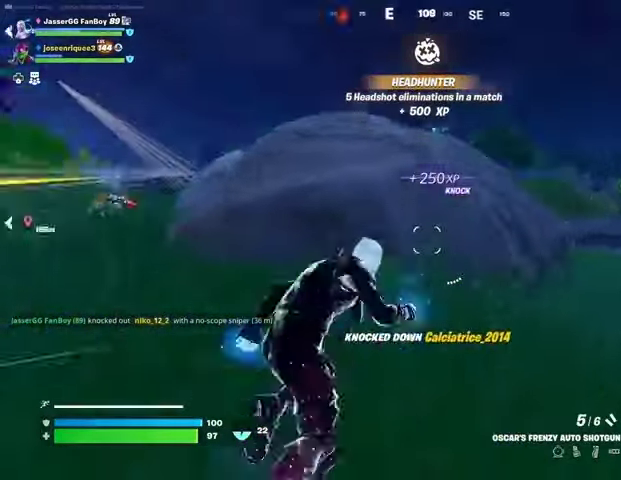
{"buttons": [], "left_stick": "up", "right_stick": "left", "events": [[67, "left_stick", "up-left"], [67, "right_stick", "center"], [133, "CROSS", "down"], [200, "CROSS", "up"], [200, "right_stick", "down-left"], [233, "left_stick", "center"], [267, "right_stick", "center"], [467, "left_stick", "up"], [467, "right_stick", "left"]]}
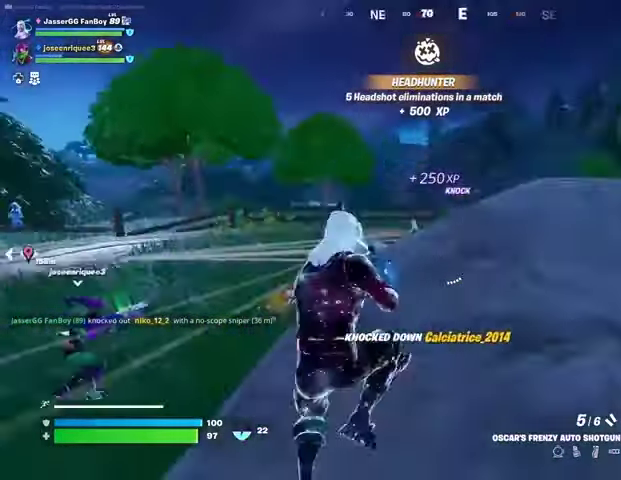
{"buttons": [], "left_stick": "up-right", "right_stick": "down", "events": [[100, "right_stick", "center"], [267, "right_stick", "up-right"], [300, "R2", "down"], [367, "R2", "up"], [367, "left_stick", "up-right"], [367, "right_stick", "down"]]}
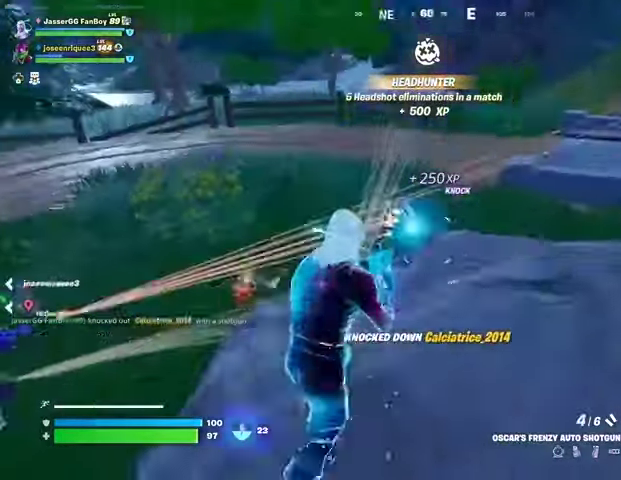
{"buttons": ["L2", "R2"], "left_stick": "down", "right_stick": "center", "events": [[33, "right_stick", "center"], [233, "right_stick", "left"], [267, "left_stick", "right"], [300, "L2", "down"], [300, "R2", "down"], [367, "right_stick", "down-right"], [433, "left_stick", "down"], [500, "right_stick", "center"]]}
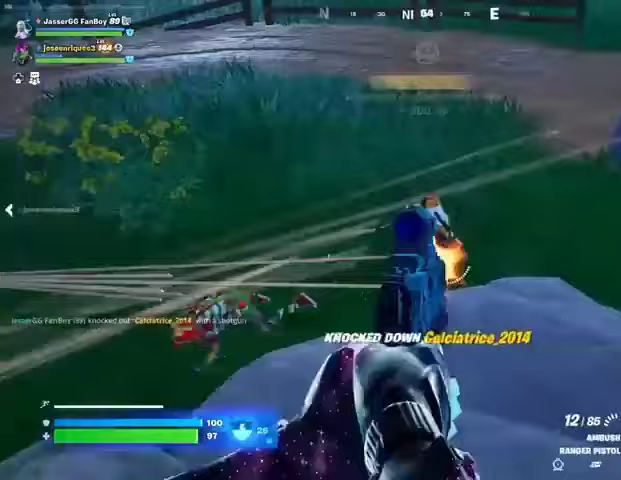
{"buttons": ["L2", "R2"], "left_stick": "left", "right_stick": "right", "events": [[33, "right_stick", "up-left"], [133, "L2", "up"], [133, "left_stick", "down-right"], [133, "right_stick", "up-right"], [233, "right_stick", "center"], [267, "L2", "down"], [300, "left_stick", "down"], [333, "right_stick", "right"], [500, "left_stick", "left"]]}
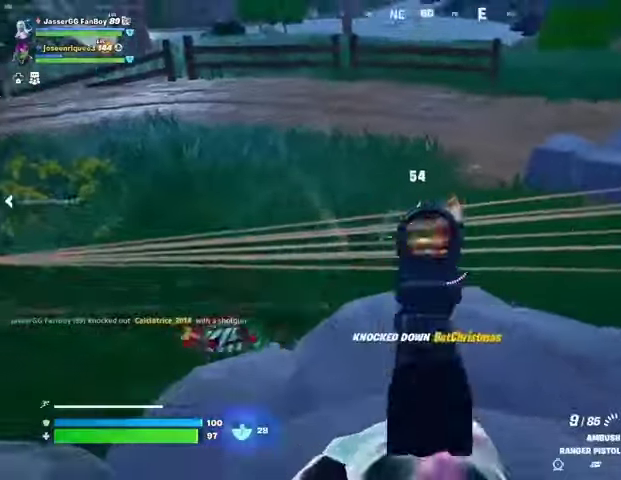
{"buttons": [], "left_stick": "up-left", "right_stick": "center", "events": [[33, "L2", "up"], [133, "R2", "up"], [133, "right_stick", "left"], [267, "left_stick", "up-left"], [300, "right_stick", "up-left"], [400, "right_stick", "center"]]}
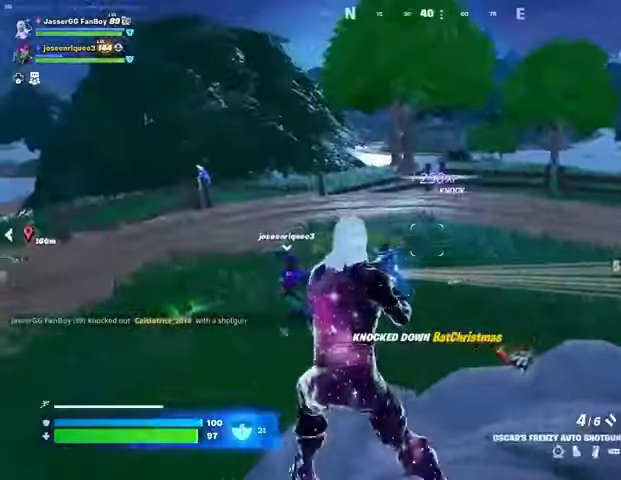
{"buttons": [], "left_stick": "up-right", "right_stick": "right", "events": [[167, "left_stick", "up"], [167, "right_stick", "right"], [333, "left_stick", "up-right"], [367, "right_stick", "center"], [500, "right_stick", "right"]]}
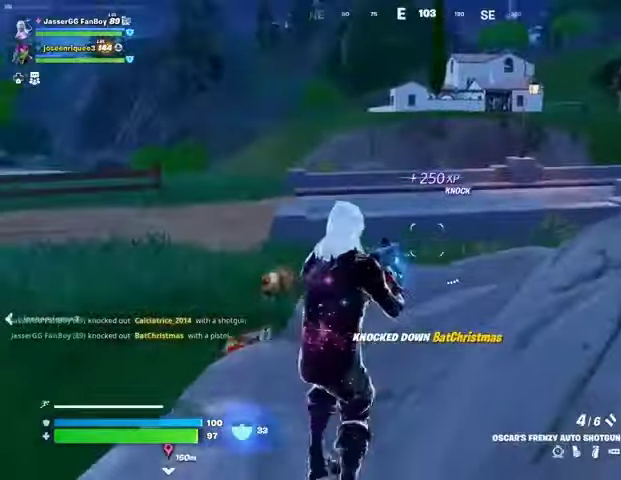
{"buttons": [], "left_stick": "down-right", "right_stick": "center", "events": [[33, "left_stick", "right"], [133, "left_stick", "down-right"], [167, "right_stick", "center"]]}
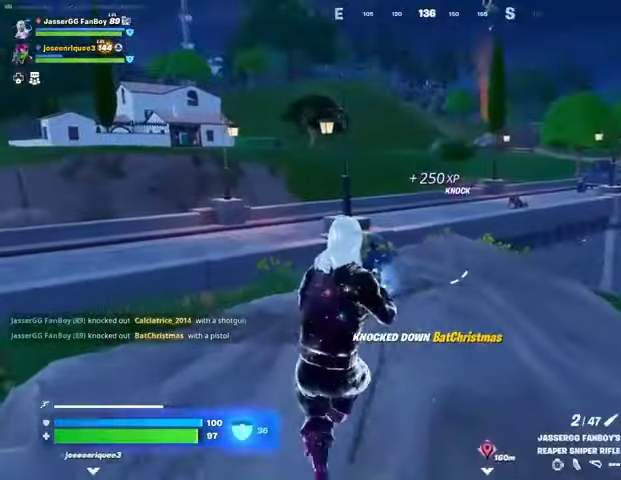
{"buttons": [], "left_stick": "up", "right_stick": "center", "events": [[267, "left_stick", "right"], [467, "left_stick", "up"]]}
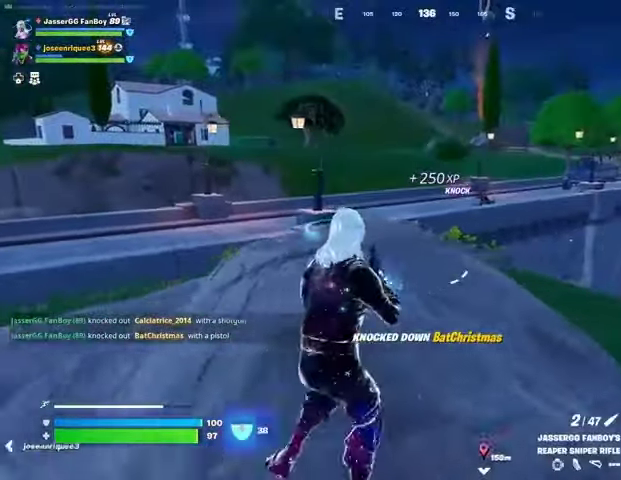
{"buttons": [], "left_stick": "up", "right_stick": "down-left", "events": [[133, "right_stick", "left"], [233, "left_stick", "up-left"], [400, "left_stick", "up"], [400, "right_stick", "center"], [500, "right_stick", "down-left"]]}
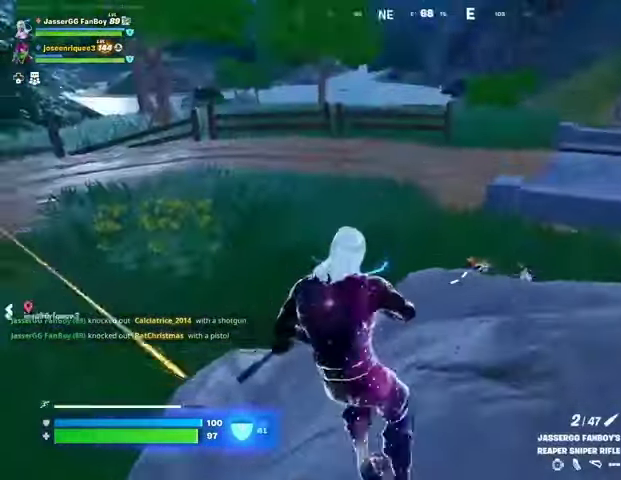
{"buttons": ["R2"], "left_stick": "up-right", "right_stick": "right", "events": [[133, "left_stick", "up-right"], [133, "right_stick", "right"], [233, "right_stick", "center"], [433, "right_stick", "right"], [500, "R2", "down"]]}
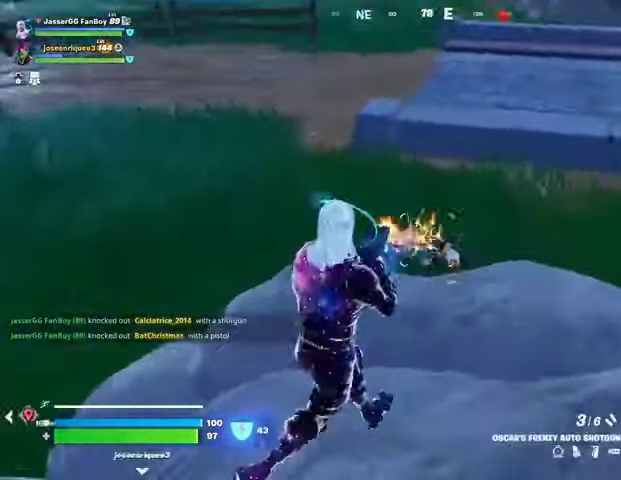
{"buttons": [], "left_stick": "left", "right_stick": "center", "events": [[33, "left_stick", "right"], [33, "right_stick", "left"], [67, "R2", "up"], [200, "left_stick", "down"], [200, "right_stick", "up-left"], [300, "left_stick", "down-left"], [333, "right_stick", "center"], [500, "left_stick", "left"]]}
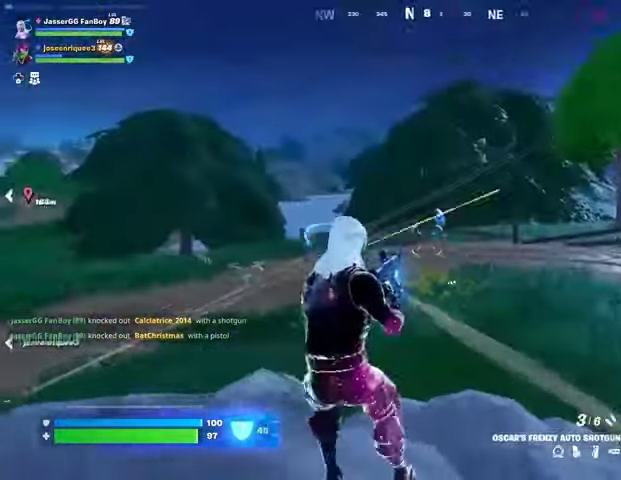
{"buttons": [], "left_stick": "up-right", "right_stick": "center", "events": [[267, "L2", "down"], [267, "right_stick", "up"], [300, "left_stick", "up"], [333, "R2", "down"], [367, "L2", "up"], [367, "left_stick", "up-right"], [367, "right_stick", "down"], [400, "R2", "up"], [500, "right_stick", "center"]]}